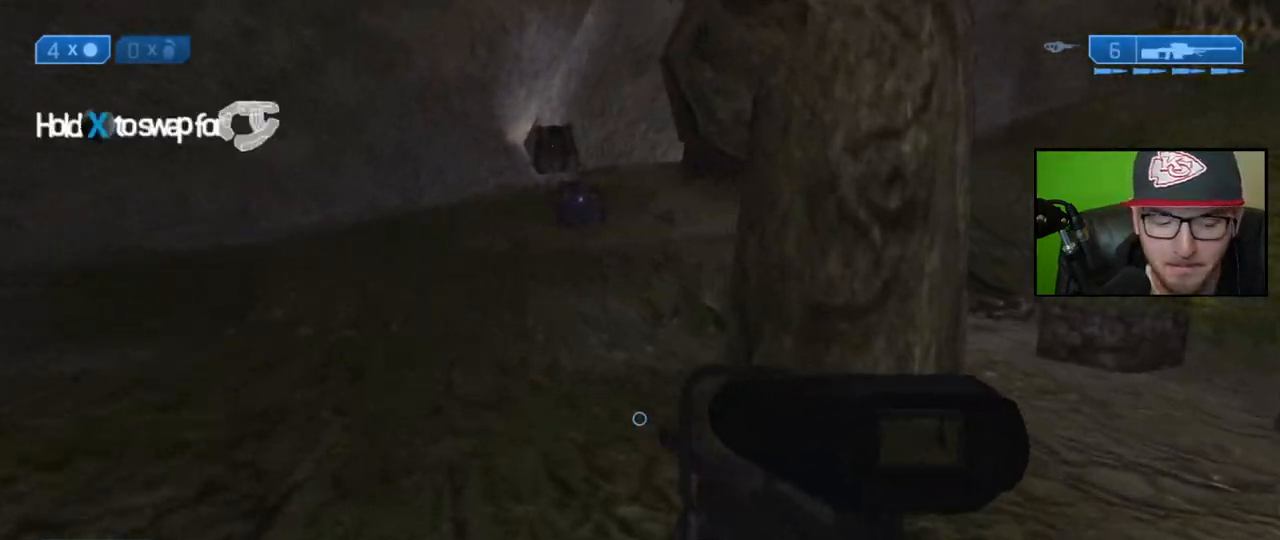
Gameplay with a controller (Xbox layout); each line is a JSON object with the inputs held at the frame after it. "events" lists button and stick changes between this image and that frame as [ms after this image, input, new state], when the widget could be followed in between.
{"buttons": [], "left_stick": "up-left", "right_stick": "center", "events": [[83, "right_stick", "up"], [300, "right_stick", "center"]]}
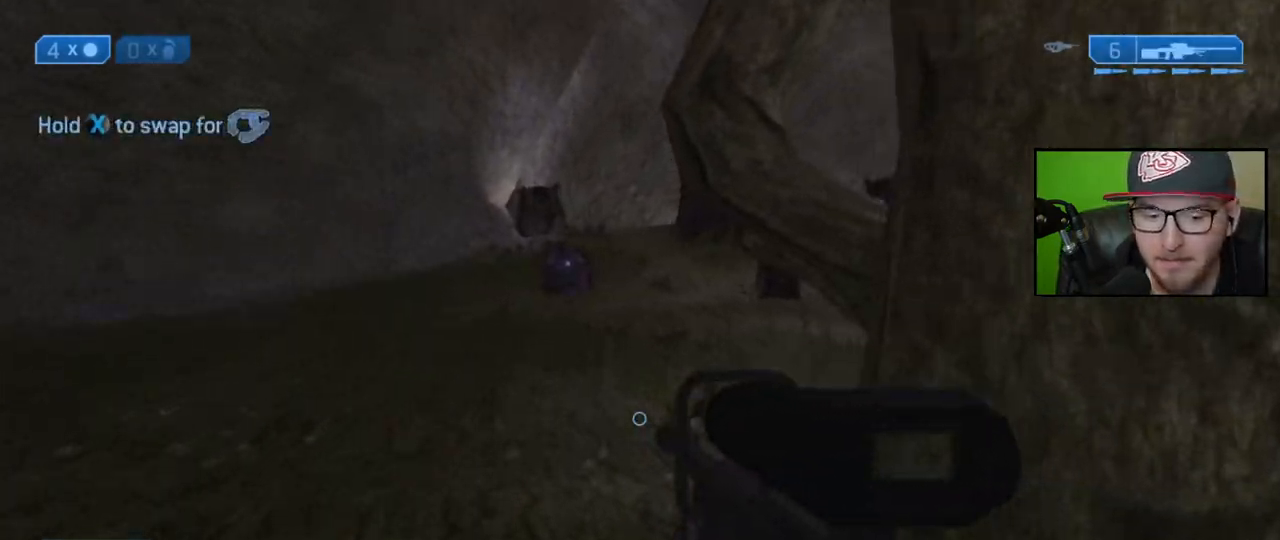
{"buttons": ["Y"], "left_stick": "up-left", "right_stick": "center", "events": [[33, "right_stick", "up-right"], [217, "right_stick", "center"], [450, "Y", "down"]]}
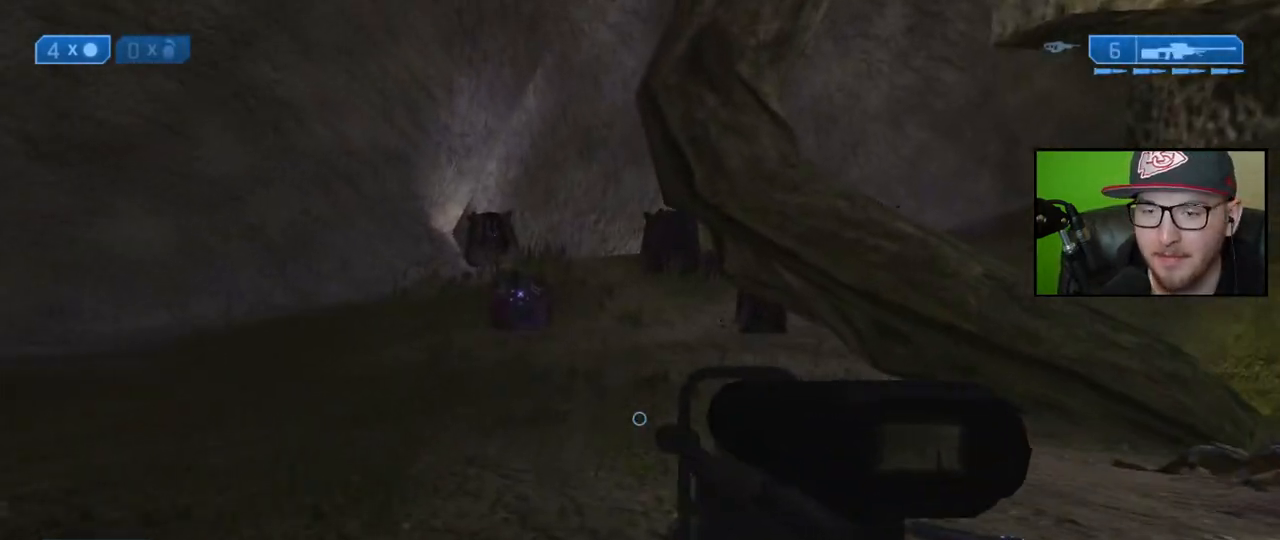
{"buttons": [], "left_stick": "up-right", "right_stick": "center", "events": [[50, "Y", "up"], [483, "left_stick", "up-right"]]}
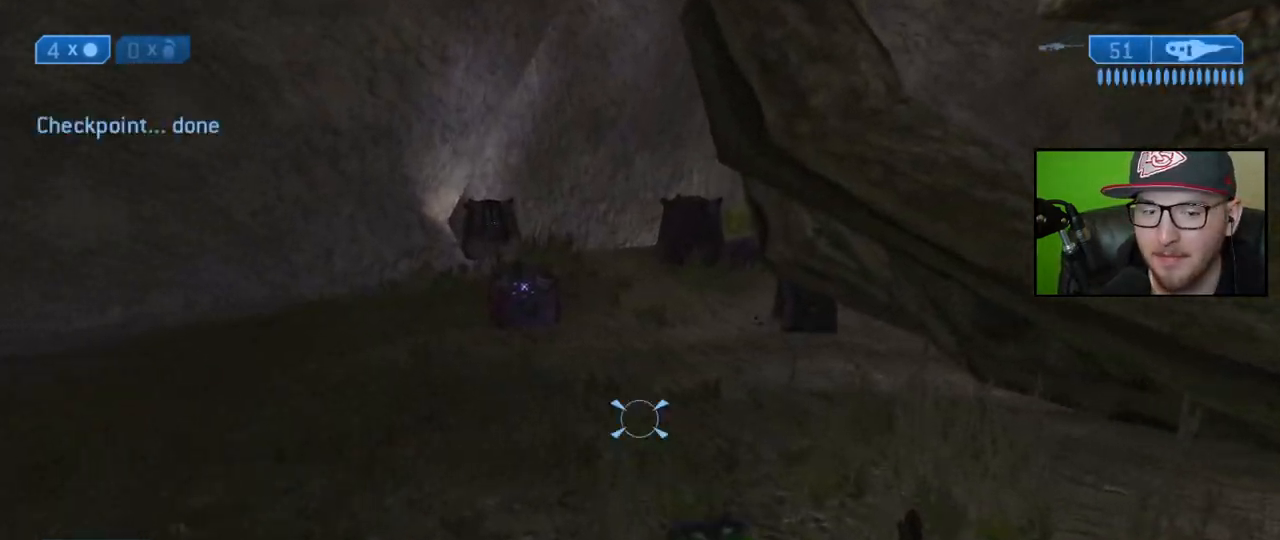
{"buttons": [], "left_stick": "up", "right_stick": "center", "events": [[267, "Y", "down"], [383, "Y", "up"], [400, "left_stick", "up"]]}
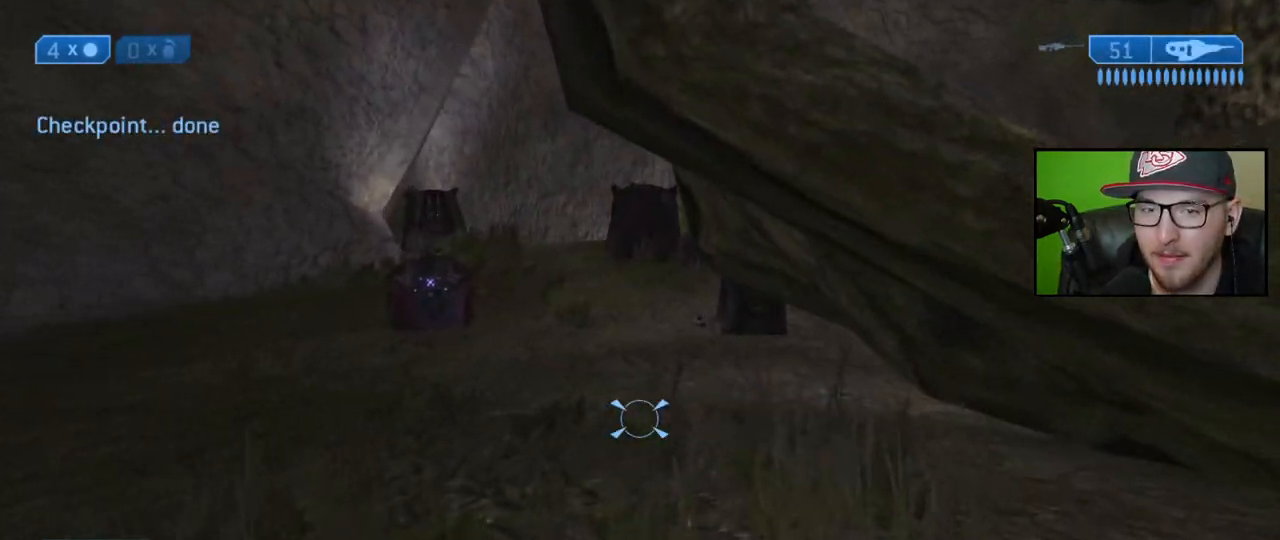
{"buttons": [], "left_stick": "up", "right_stick": "center", "events": [[150, "right_stick", "up-left"], [300, "right_stick", "center"]]}
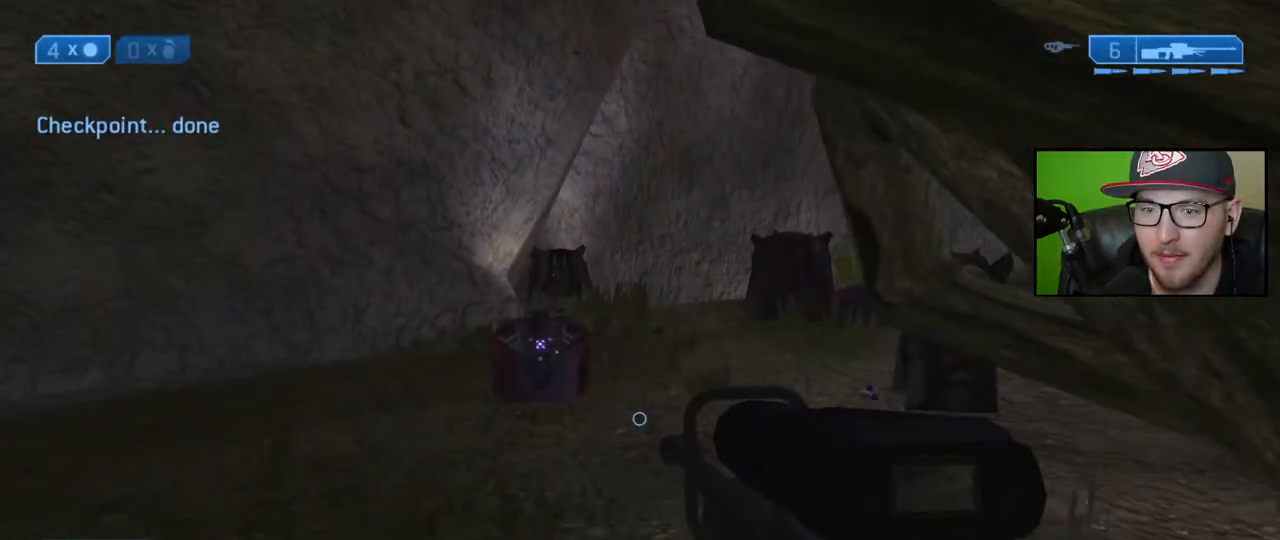
{"buttons": [], "left_stick": "up", "right_stick": "center", "events": []}
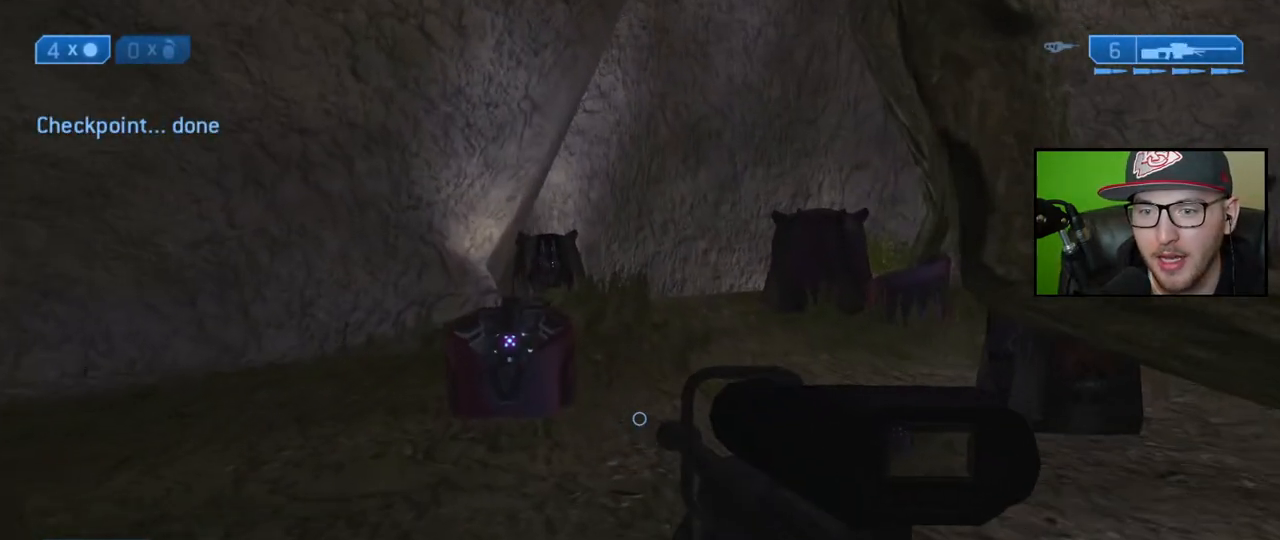
{"buttons": [], "left_stick": "up", "right_stick": "center", "events": []}
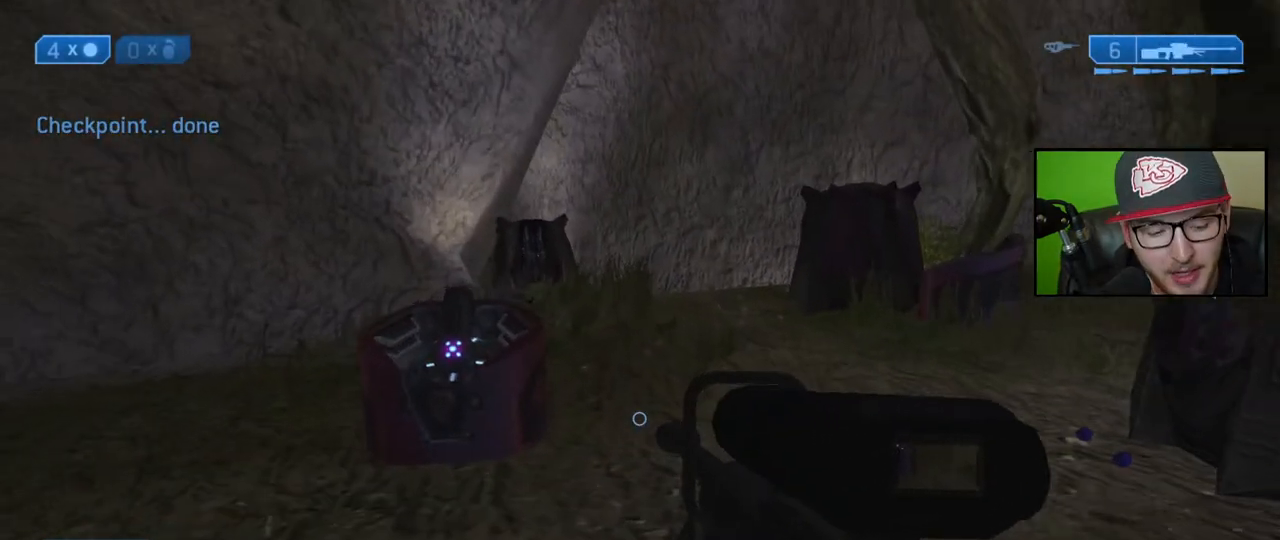
{"buttons": [], "left_stick": "up", "right_stick": "center", "events": []}
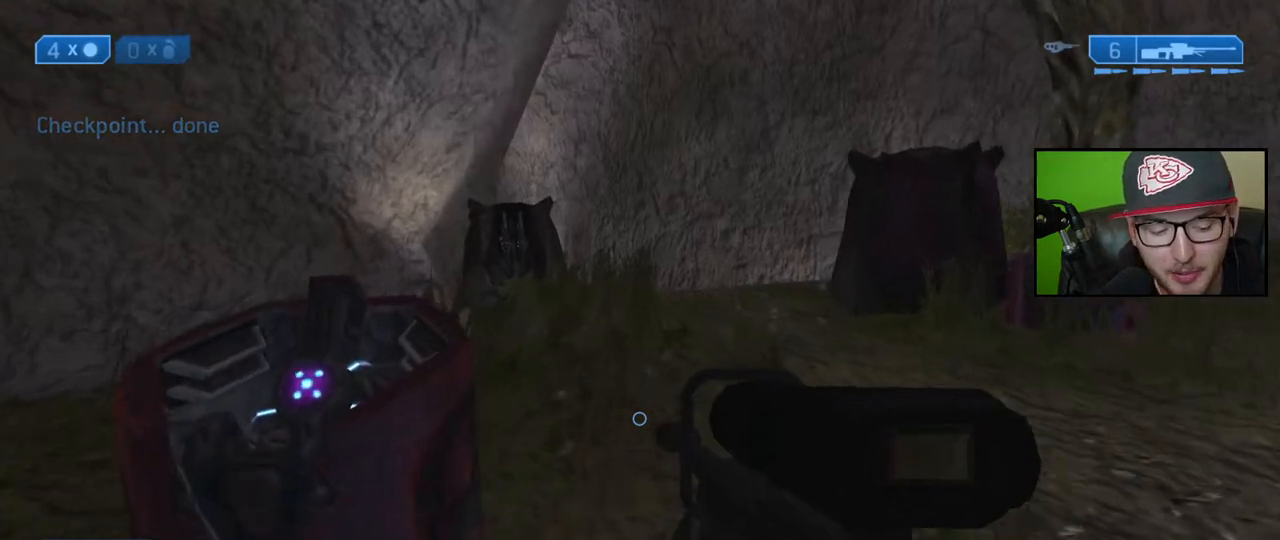
{"buttons": [], "left_stick": "up", "right_stick": "center", "events": []}
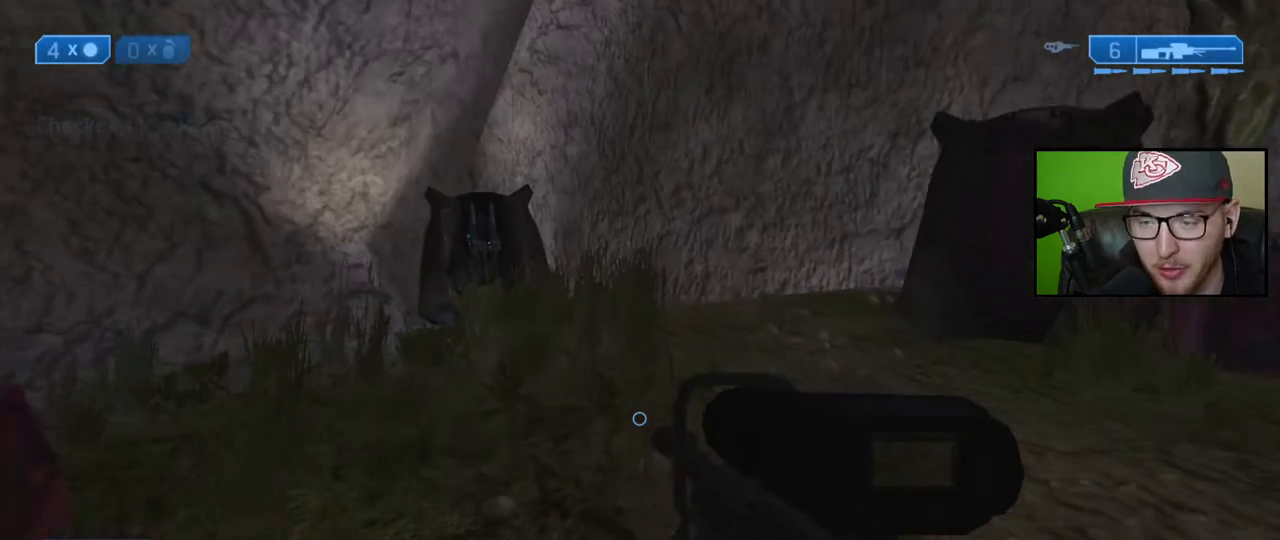
{"buttons": [], "left_stick": "up", "right_stick": "center", "events": []}
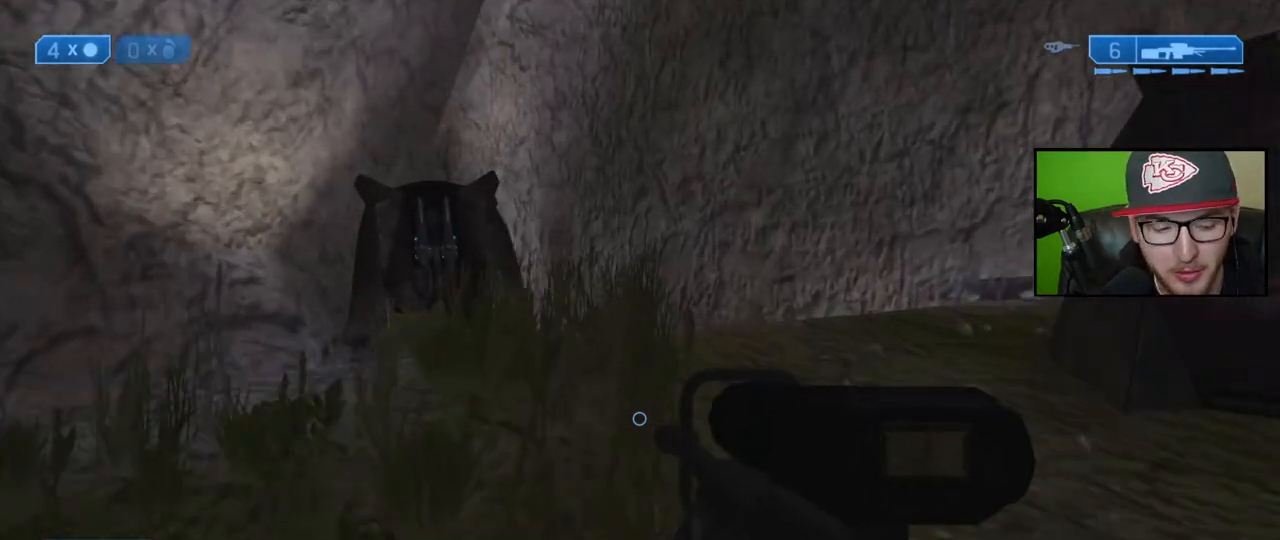
{"buttons": [], "left_stick": "up", "right_stick": "center", "events": []}
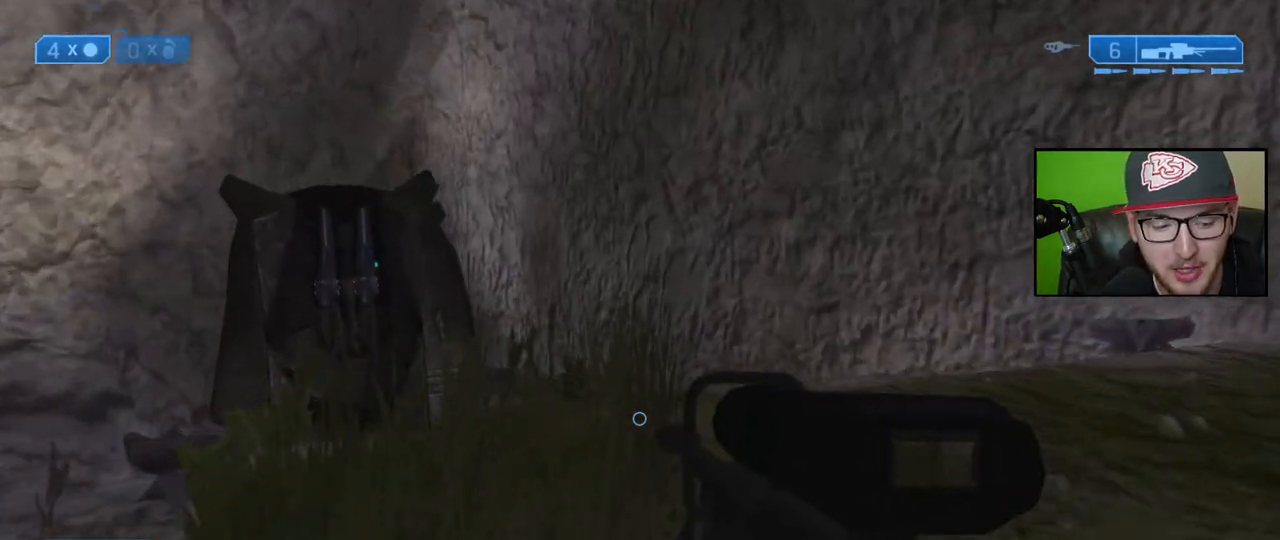
{"buttons": [], "left_stick": "up", "right_stick": "center", "events": []}
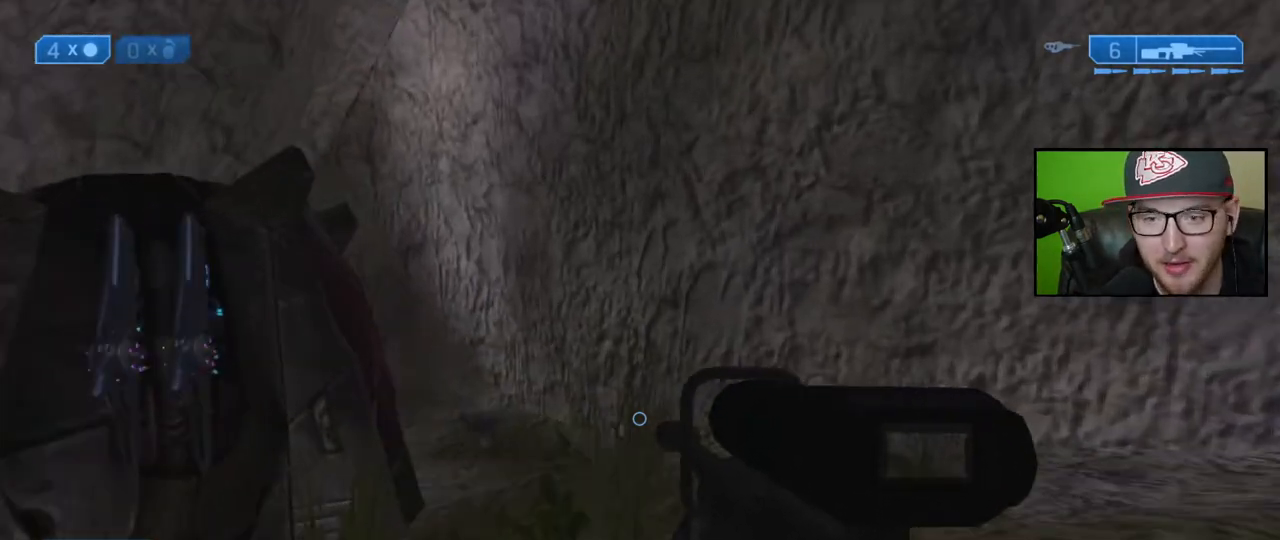
{"buttons": [], "left_stick": "up", "right_stick": "center", "events": []}
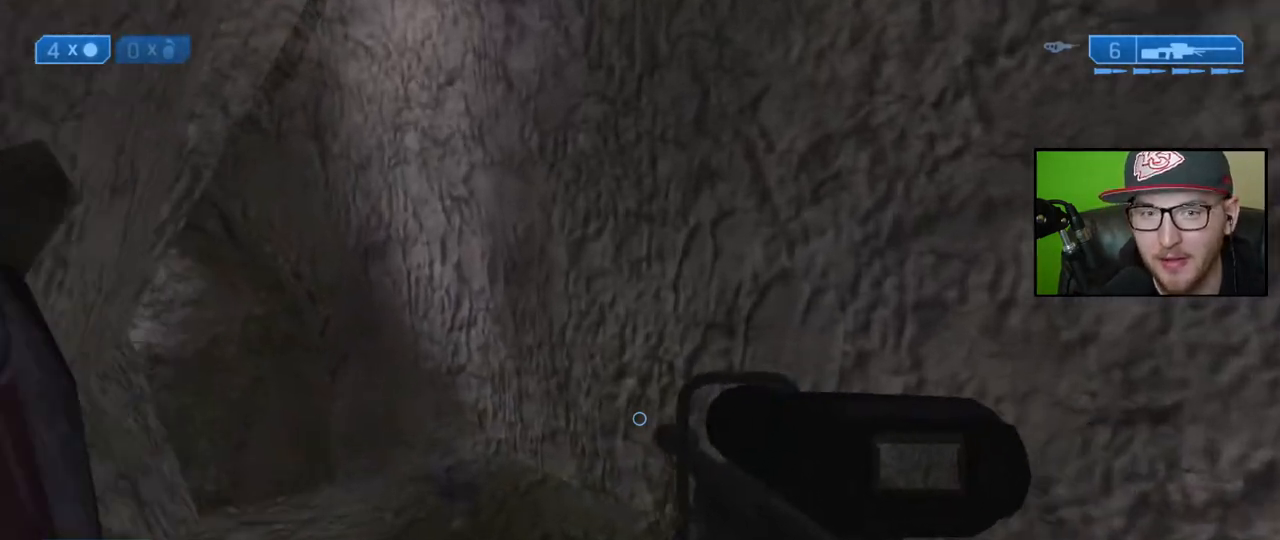
{"buttons": [], "left_stick": "up", "right_stick": "left", "events": [[467, "right_stick", "left"]]}
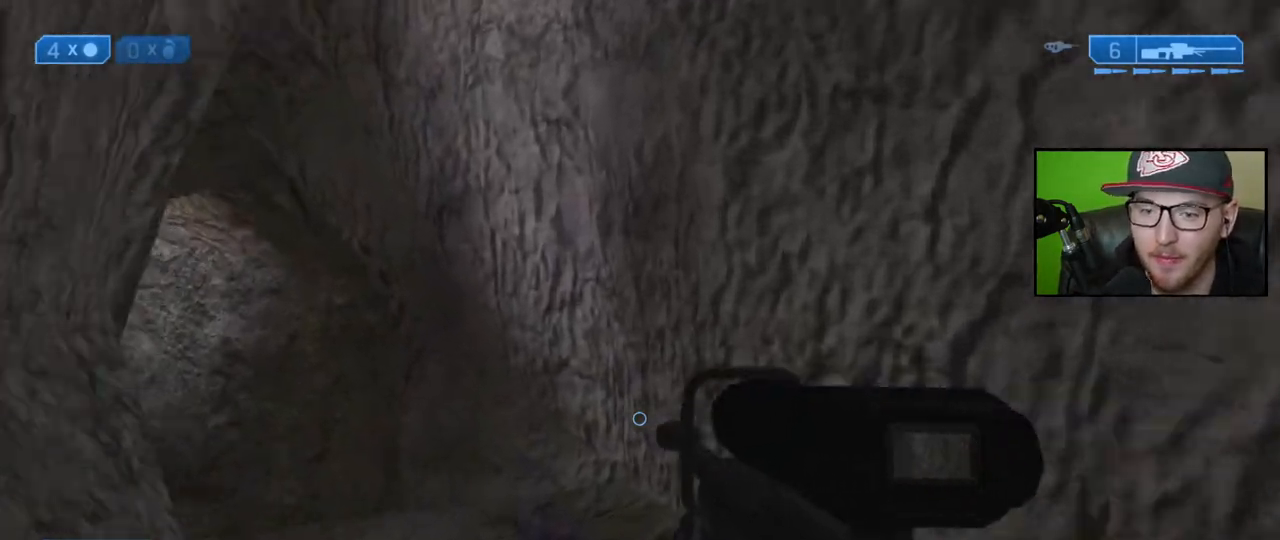
{"buttons": [], "left_stick": "up", "right_stick": "center", "events": [[150, "right_stick", "center"], [300, "Y", "down"], [383, "Y", "up"]]}
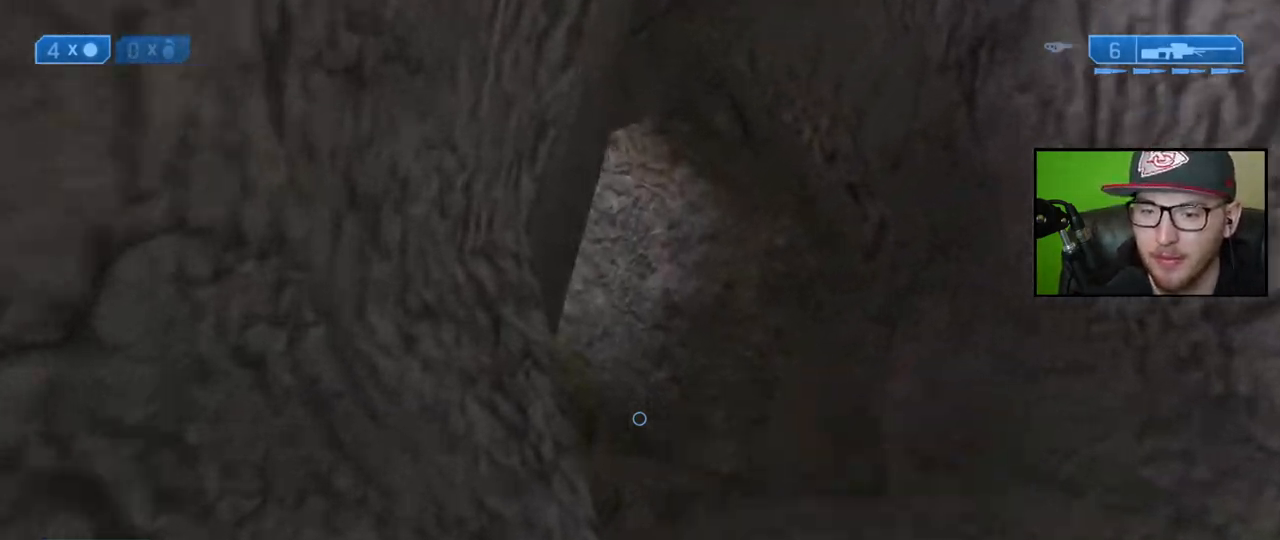
{"buttons": [], "left_stick": "up", "right_stick": "center", "events": [[17, "Y", "down"], [133, "Y", "up"]]}
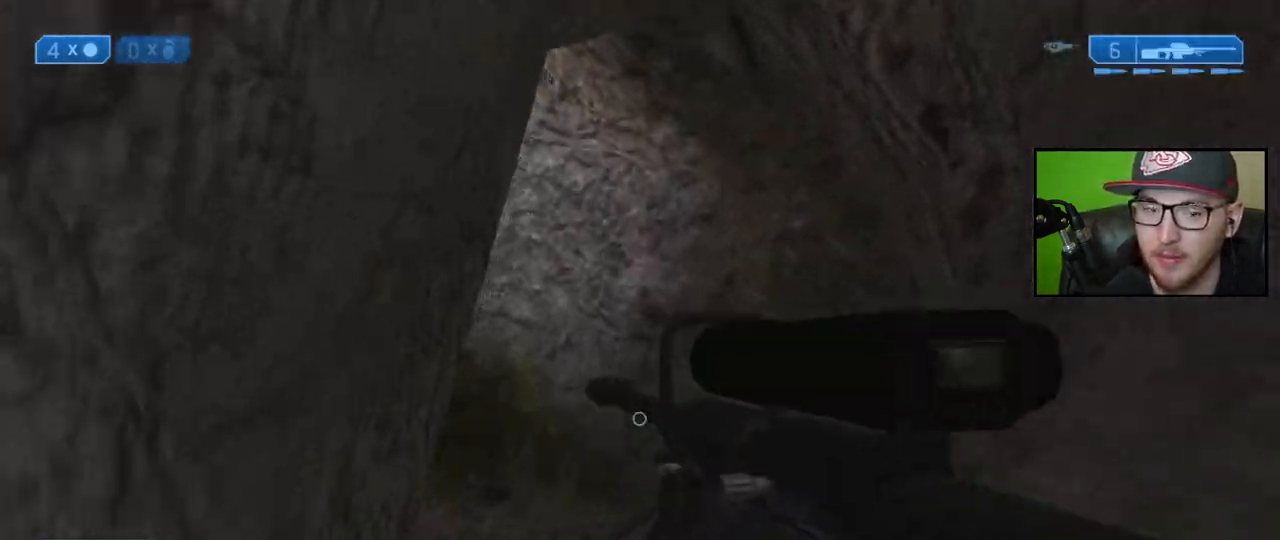
{"buttons": [], "left_stick": "up", "right_stick": "center", "events": [[150, "right_stick", "down"], [367, "right_stick", "center"]]}
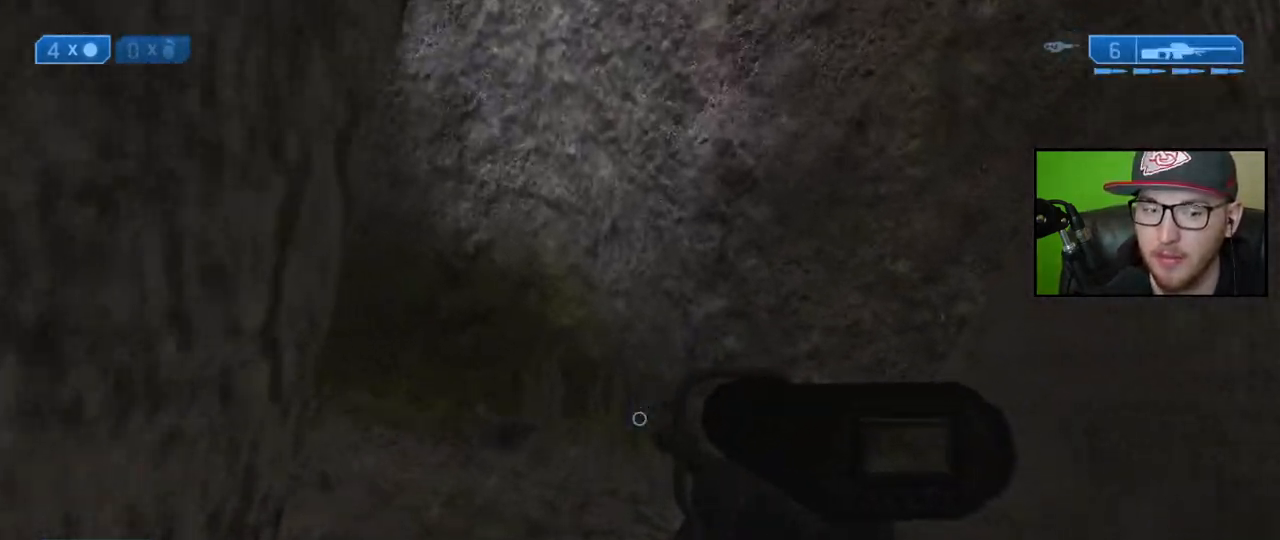
{"buttons": [], "left_stick": "up", "right_stick": "up-left", "events": [[417, "right_stick", "left"], [467, "right_stick", "up-left"]]}
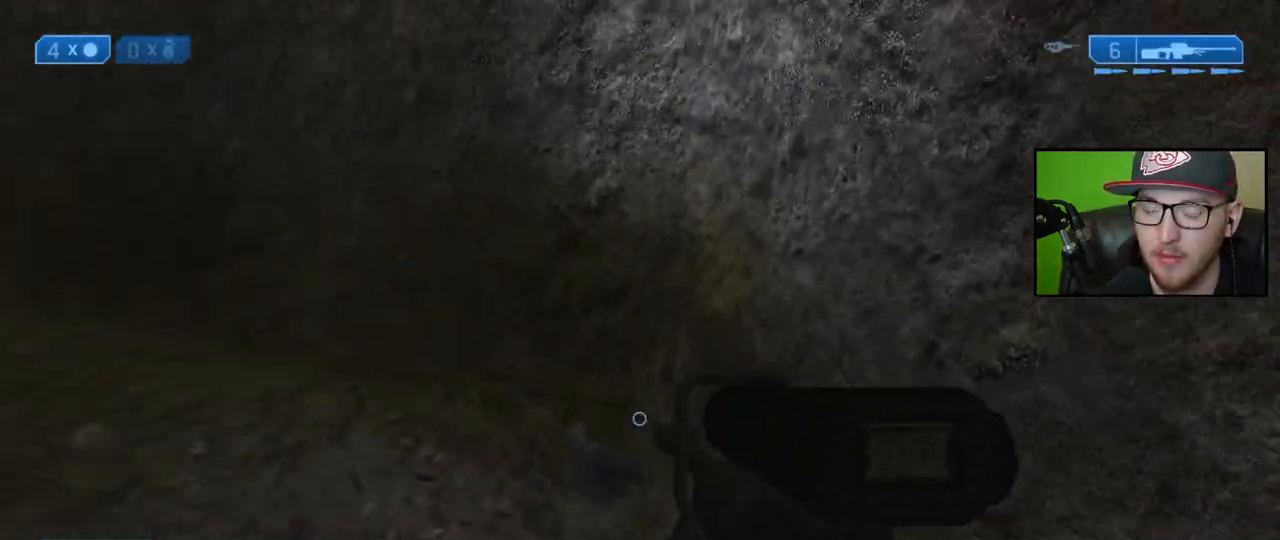
{"buttons": [], "left_stick": "up", "right_stick": "left", "events": [[183, "right_stick", "center"], [333, "right_stick", "left"]]}
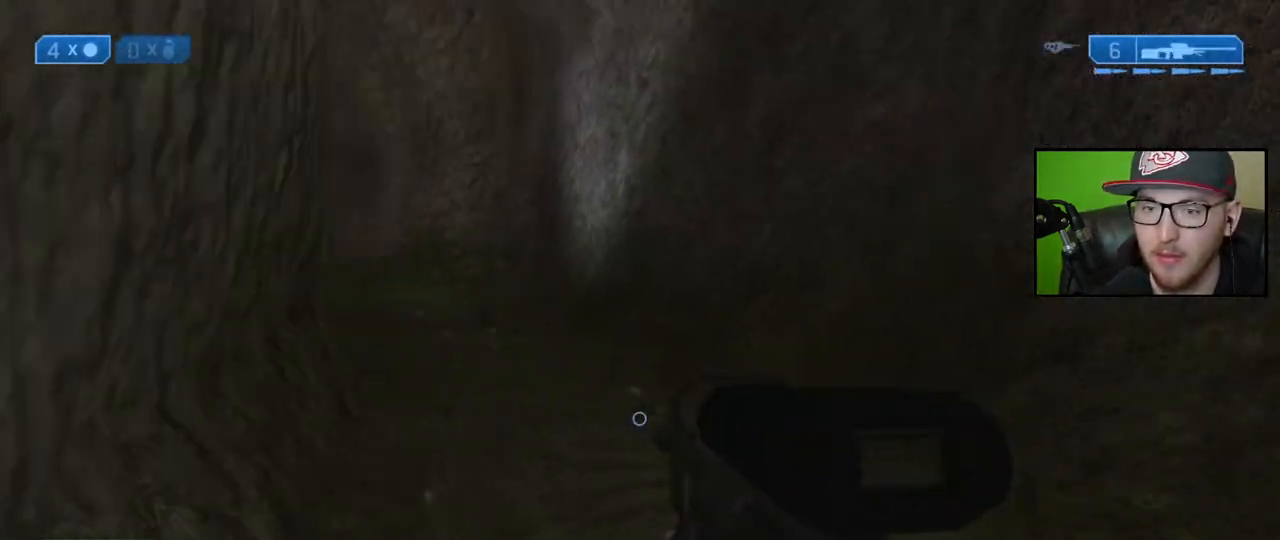
{"buttons": [], "left_stick": "up", "right_stick": "center", "events": [[67, "right_stick", "center"]]}
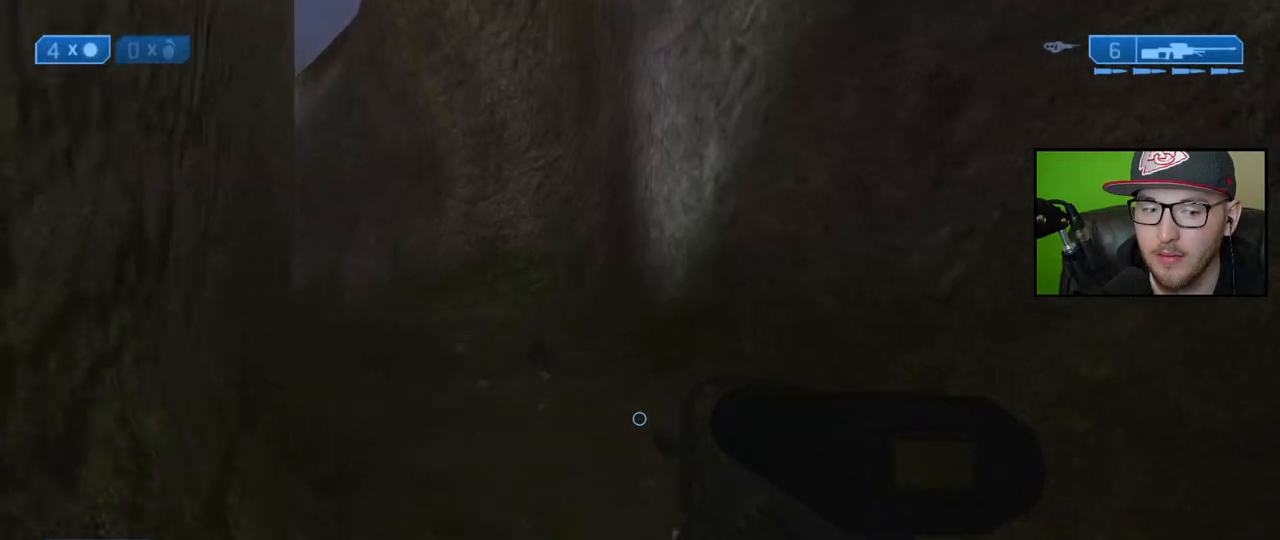
{"buttons": [], "left_stick": "up", "right_stick": "center", "events": [[283, "right_stick", "left"], [483, "right_stick", "center"]]}
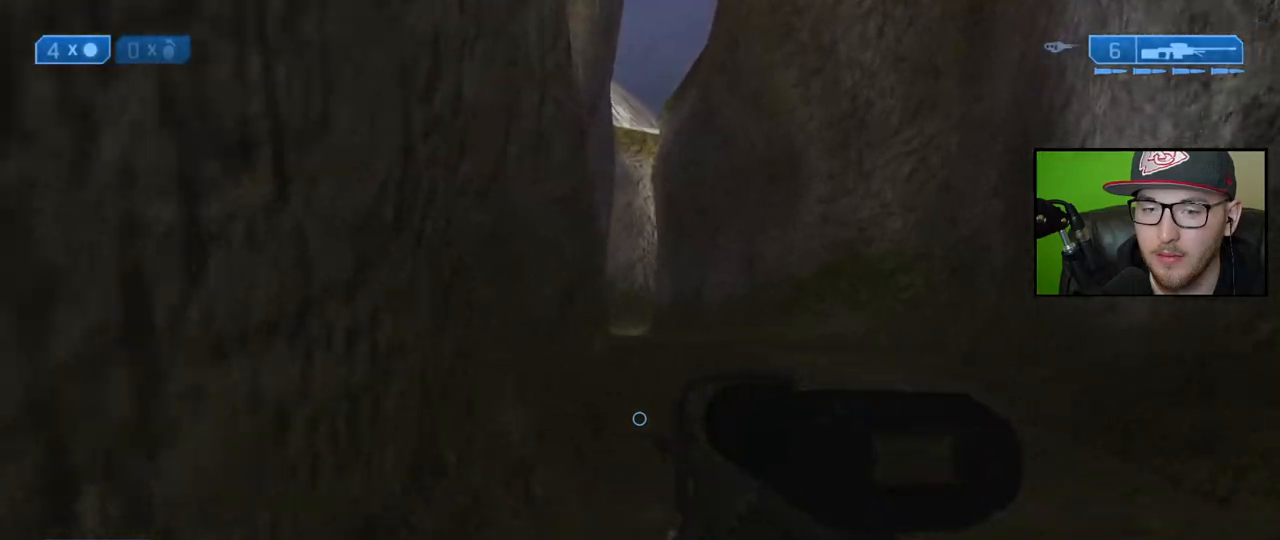
{"buttons": [], "left_stick": "up", "right_stick": "center", "events": []}
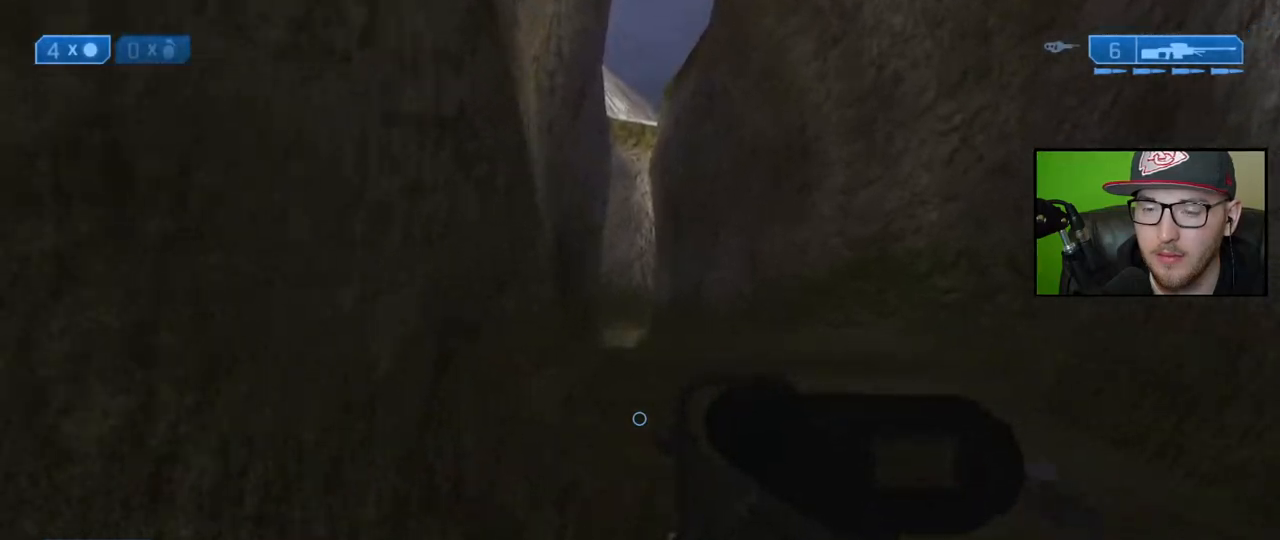
{"buttons": [], "left_stick": "up", "right_stick": "center", "events": [[133, "A", "down"], [233, "A", "up"], [400, "Y", "down"], [500, "Y", "up"]]}
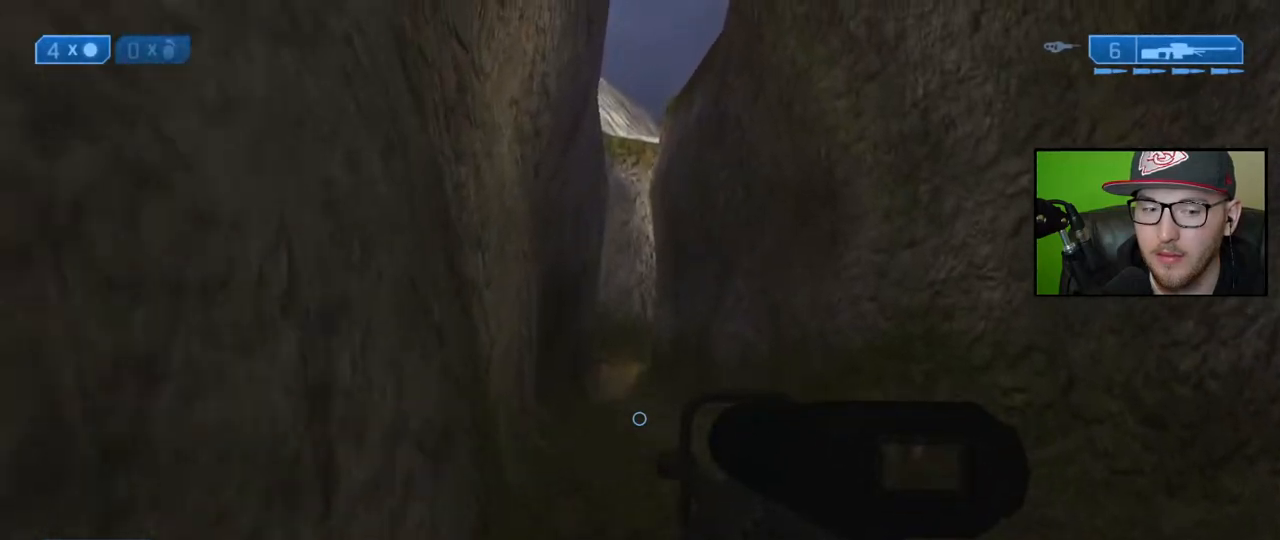
{"buttons": [], "left_stick": "up", "right_stick": "center", "events": [[183, "Y", "down"], [300, "Y", "up"]]}
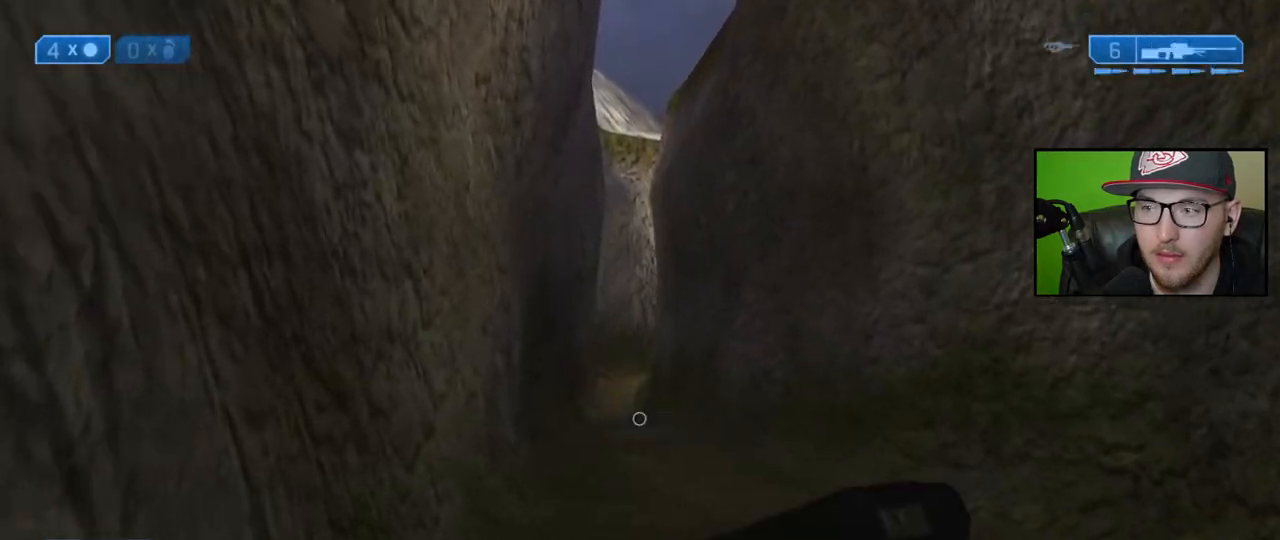
{"buttons": [], "left_stick": "up", "right_stick": "center", "events": []}
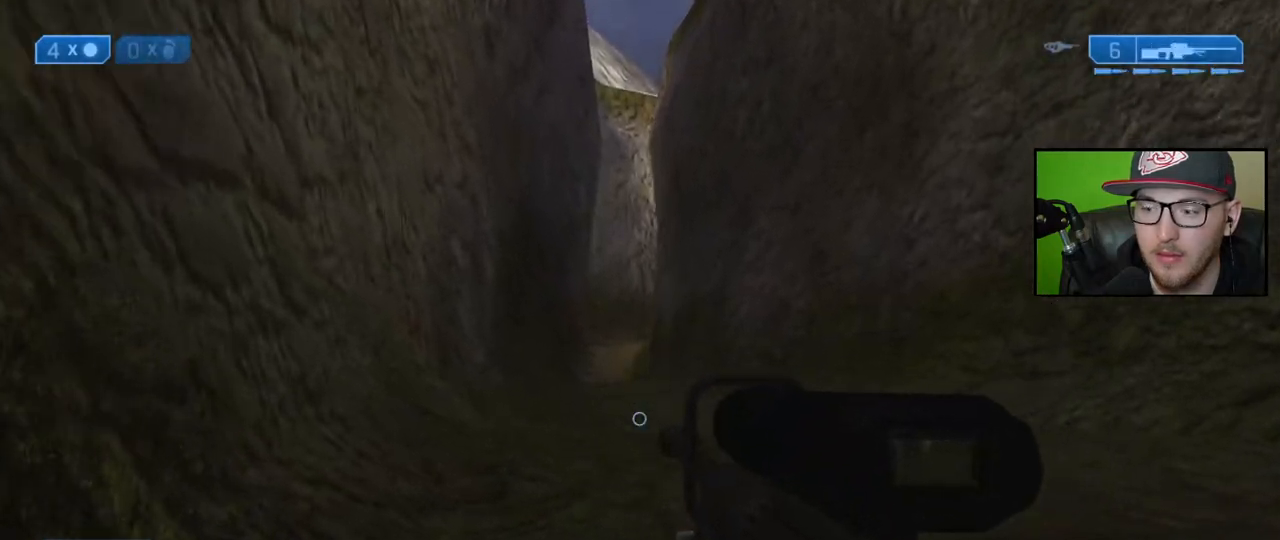
{"buttons": [], "left_stick": "up", "right_stick": "center", "events": [[267, "Y", "down"], [383, "Y", "up"]]}
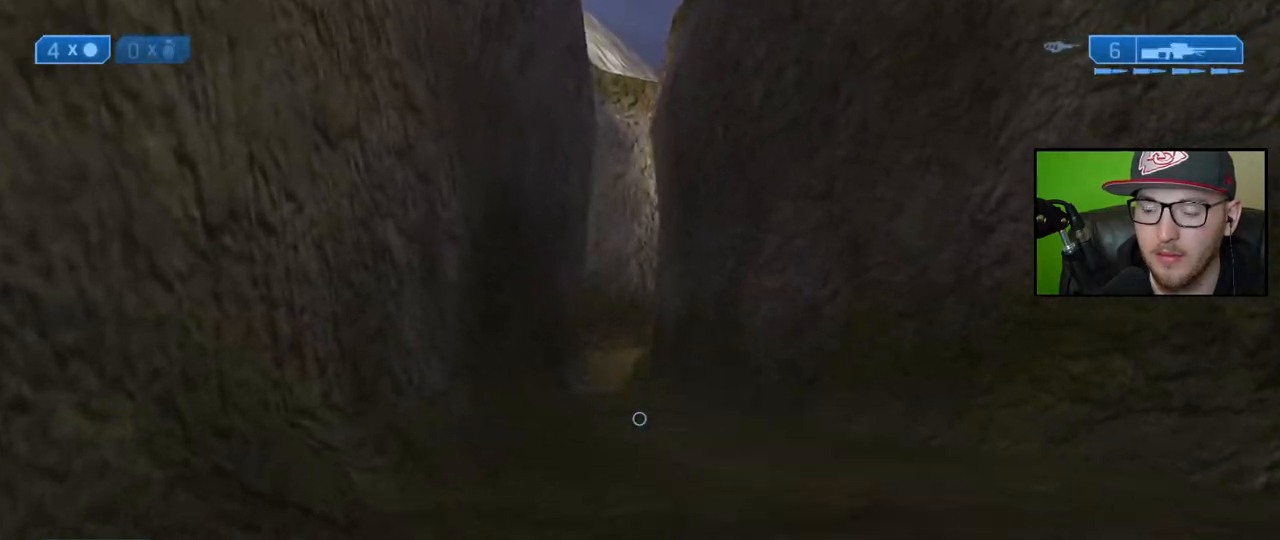
{"buttons": [], "left_stick": "up", "right_stick": "center", "events": [[83, "Y", "down"], [200, "Y", "up"]]}
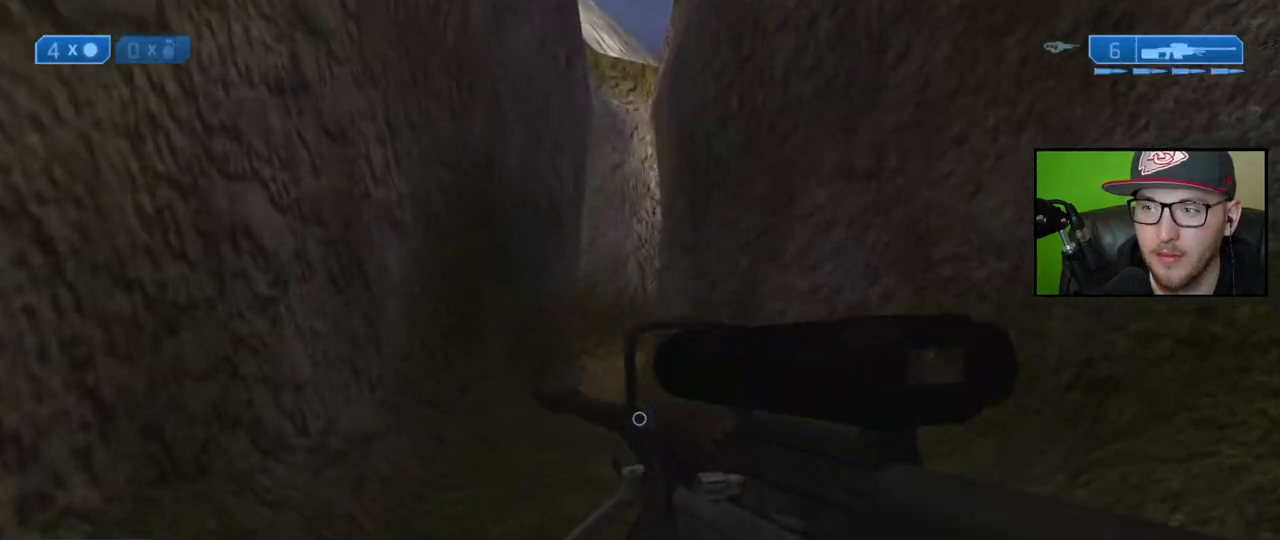
{"buttons": [], "left_stick": "up", "right_stick": "center", "events": [[367, "right_stick", "down"], [500, "right_stick", "center"]]}
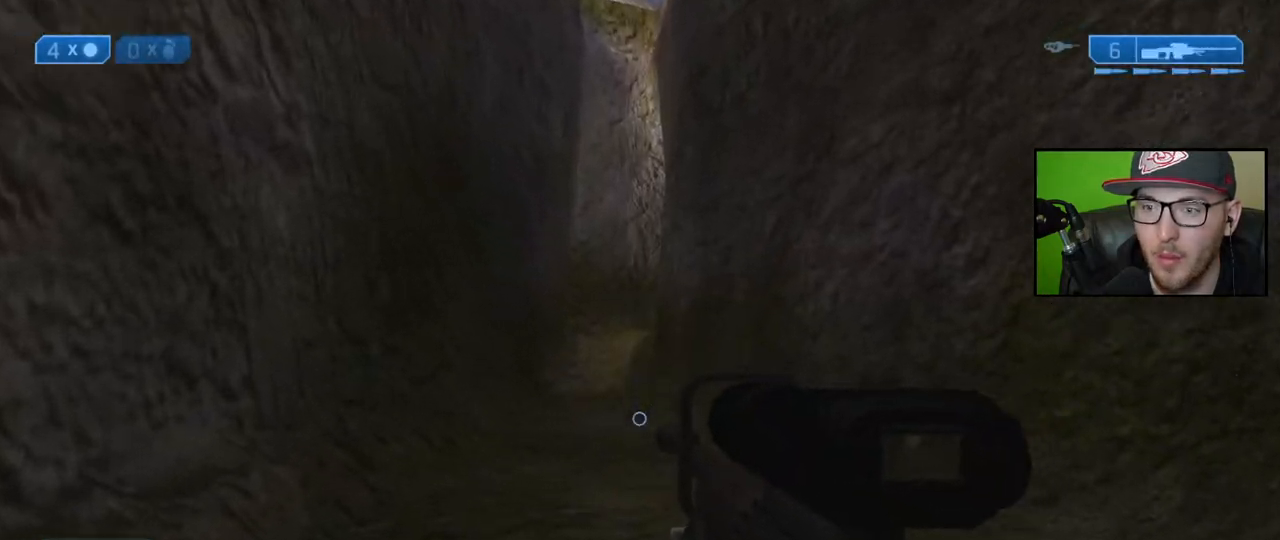
{"buttons": [], "left_stick": "up", "right_stick": "center", "events": [[167, "Y", "down"], [250, "Y", "up"]]}
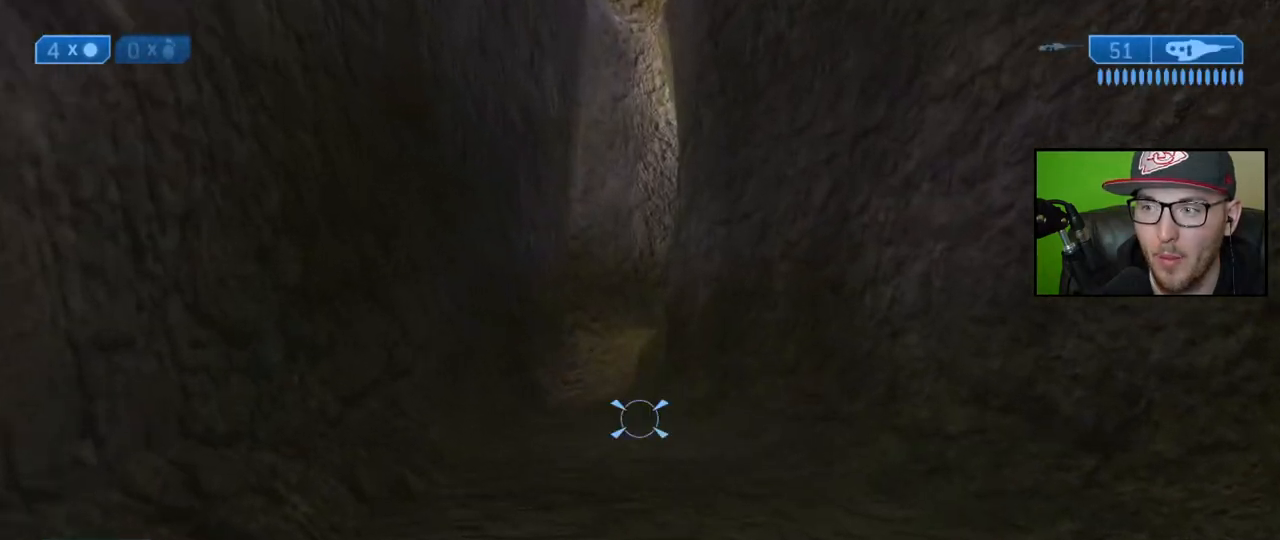
{"buttons": [], "left_stick": "up", "right_stick": "center", "events": [[50, "Y", "down"], [150, "Y", "up"]]}
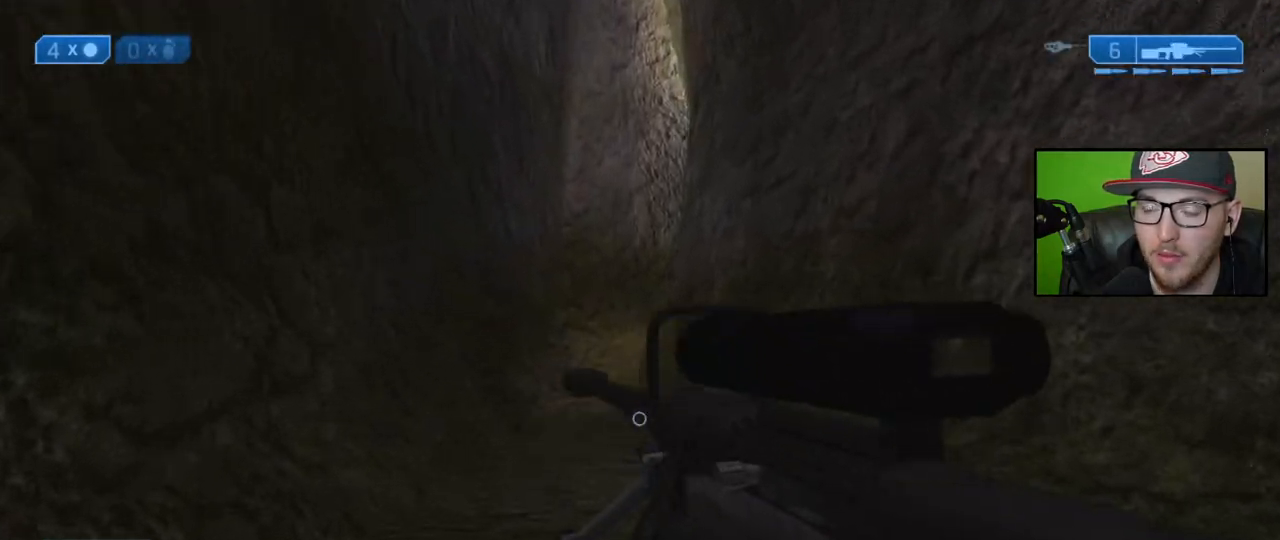
{"buttons": [], "left_stick": "up", "right_stick": "center", "events": []}